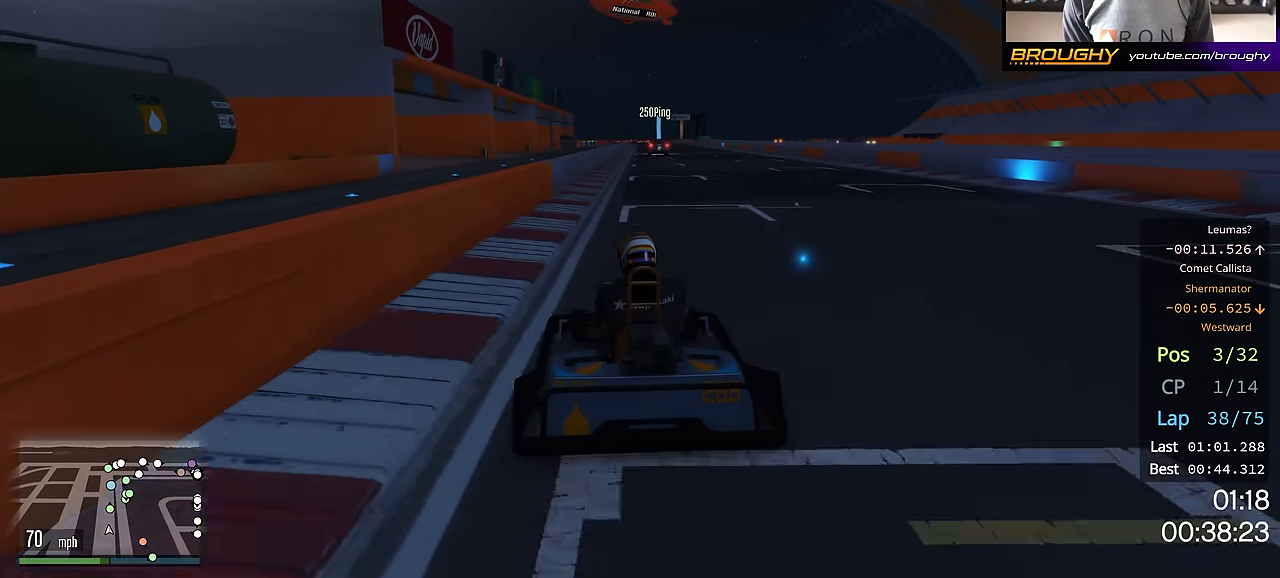
Gameplay with a controller (Xbox layout); each line is a JSON object with the inputs held at the frame after it. "events" lists button and stick changes between this image and that frame as [ms after this image, input, new state], when the widget could be followed in between.
{"buttons": ["R2"], "left_stick": "center", "right_stick": "center", "events": [[117, "left_stick", "right"], [251, "left_stick", "center"]]}
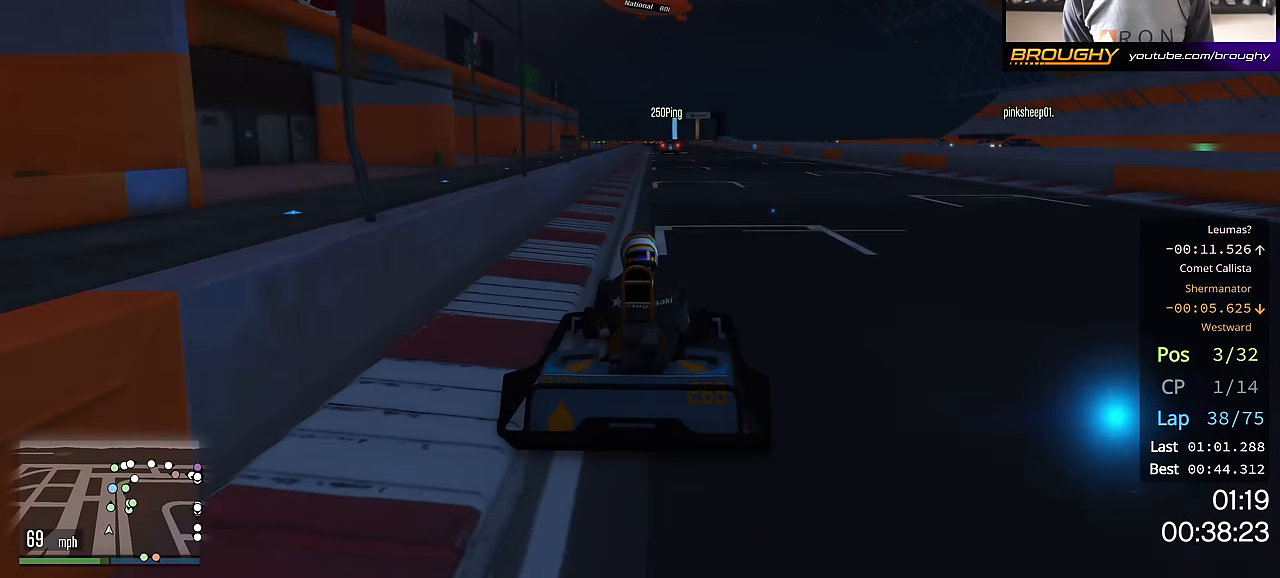
{"buttons": ["R2"], "left_stick": "right", "right_stick": "center", "events": [[100, "left_stick", "up-left"], [217, "left_stick", "center"], [484, "left_stick", "right"]]}
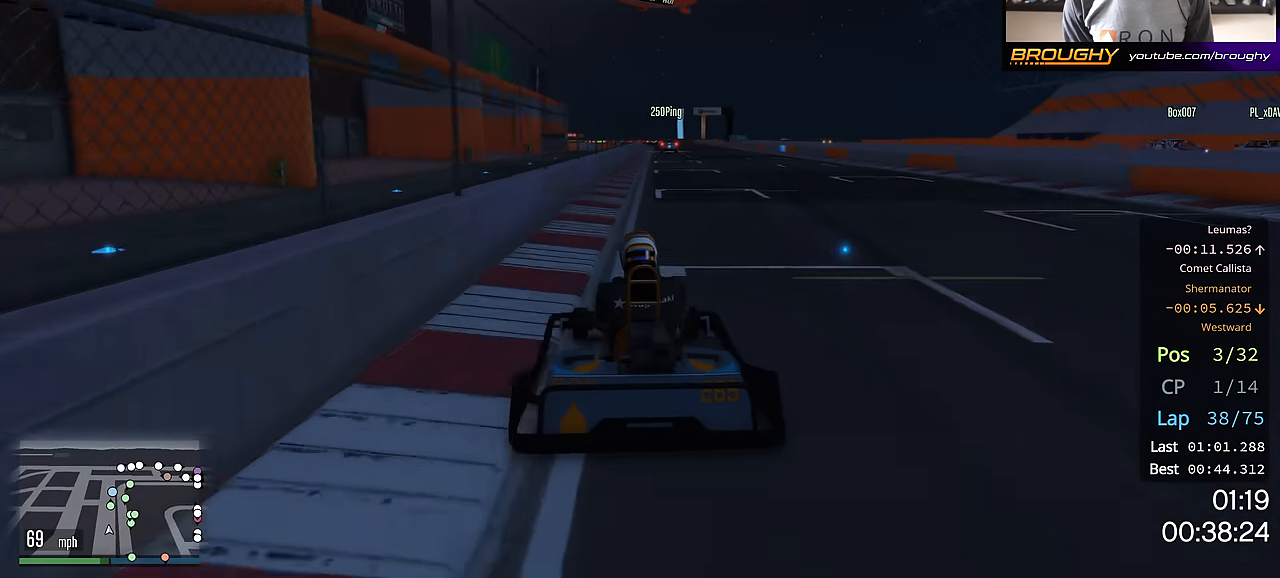
{"buttons": ["R2"], "left_stick": "up-left", "right_stick": "center", "events": [[100, "left_stick", "center"], [451, "left_stick", "up-left"]]}
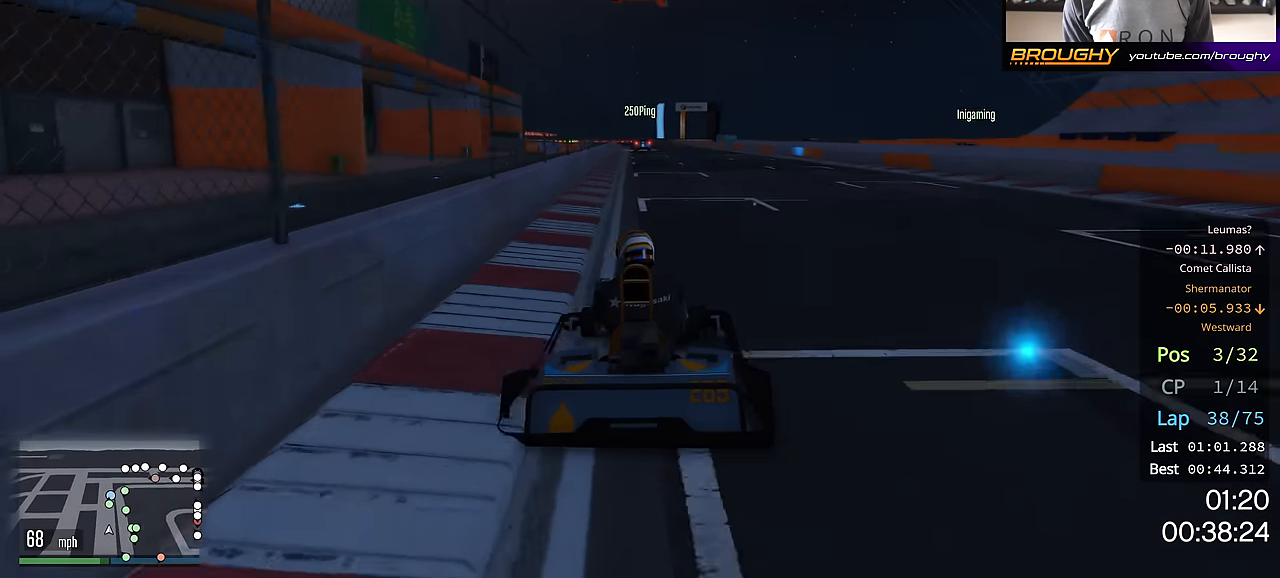
{"buttons": ["R2"], "left_stick": "right", "right_stick": "center", "events": [[67, "left_stick", "center"], [367, "left_stick", "right"]]}
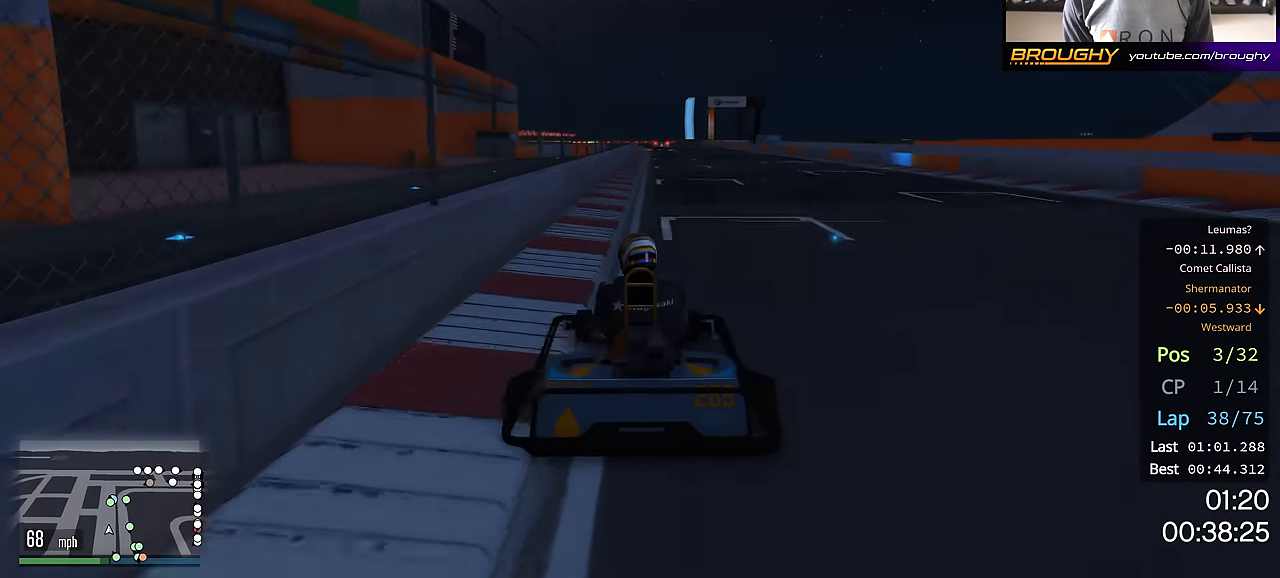
{"buttons": ["R2"], "left_stick": "center", "right_stick": "center", "events": [[17, "left_stick", "center"], [317, "left_stick", "up-left"], [484, "left_stick", "center"]]}
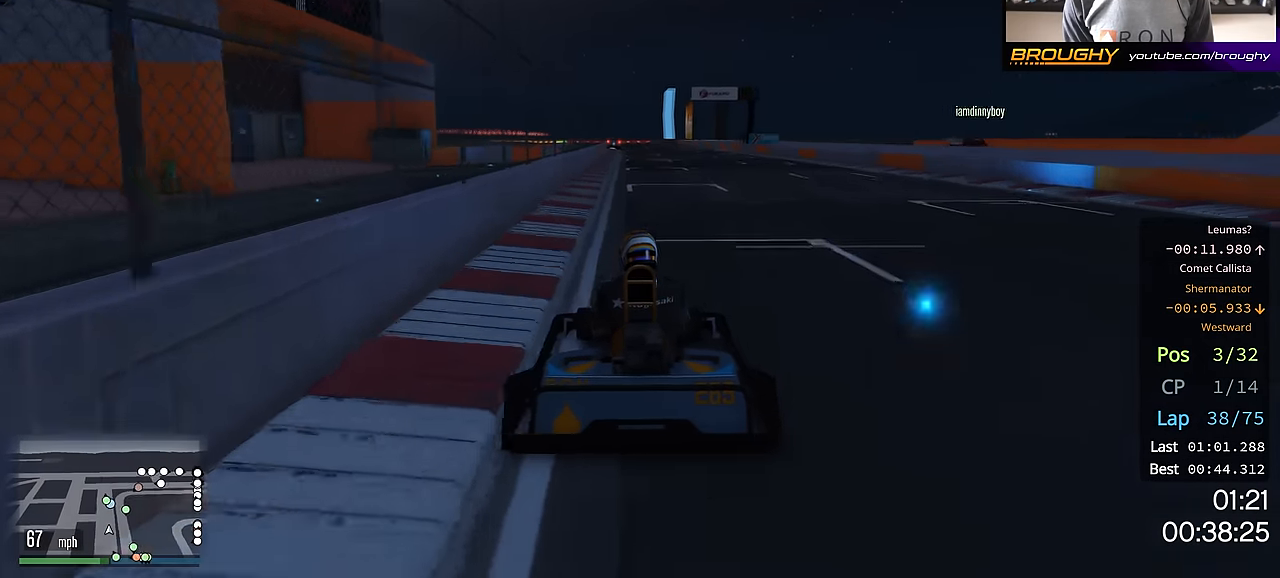
{"buttons": ["R2"], "left_stick": "center", "right_stick": "center", "events": [[400, "left_stick", "right"], [500, "left_stick", "center"]]}
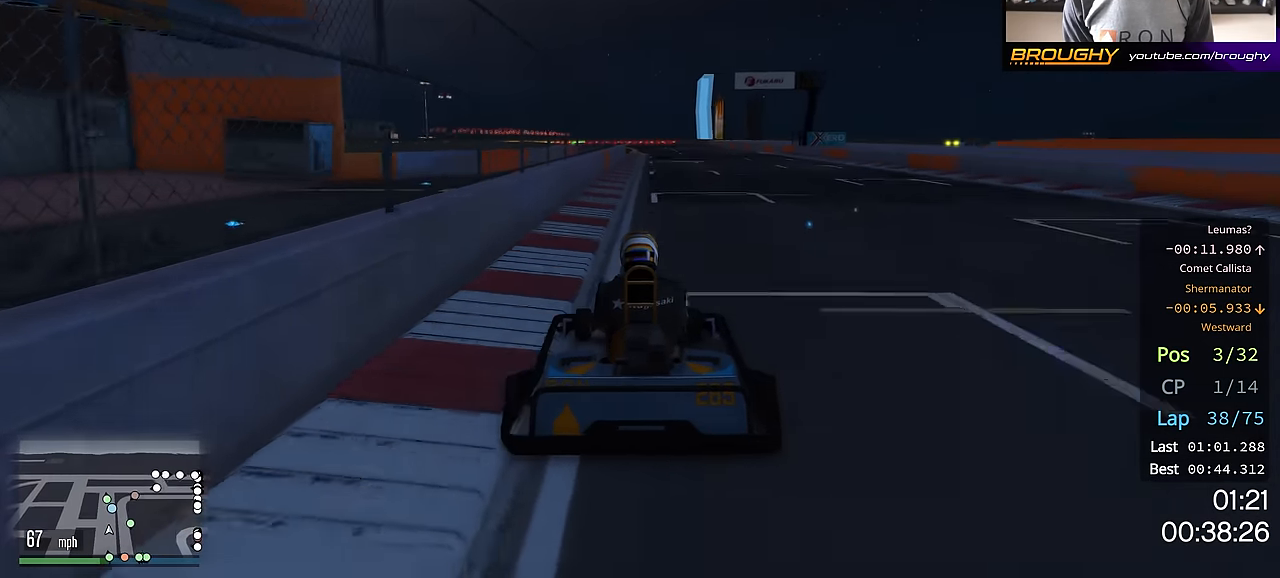
{"buttons": ["R2"], "left_stick": "up-left", "right_stick": "center", "events": [[434, "left_stick", "up-left"]]}
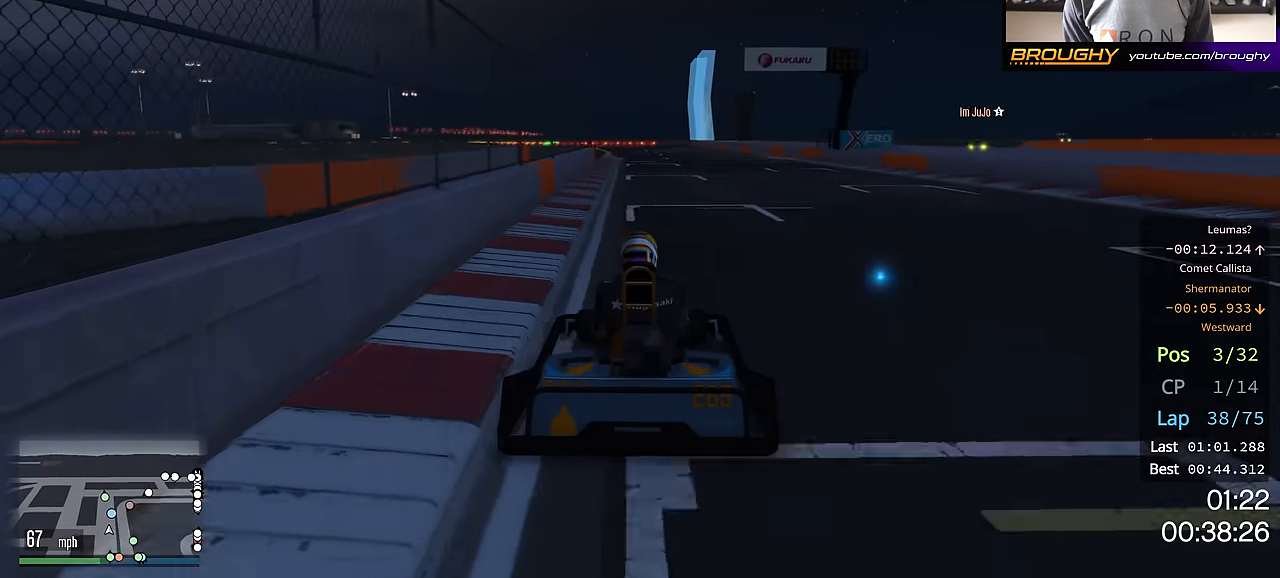
{"buttons": ["R2"], "left_stick": "center", "right_stick": "center", "events": [[33, "left_stick", "center"]]}
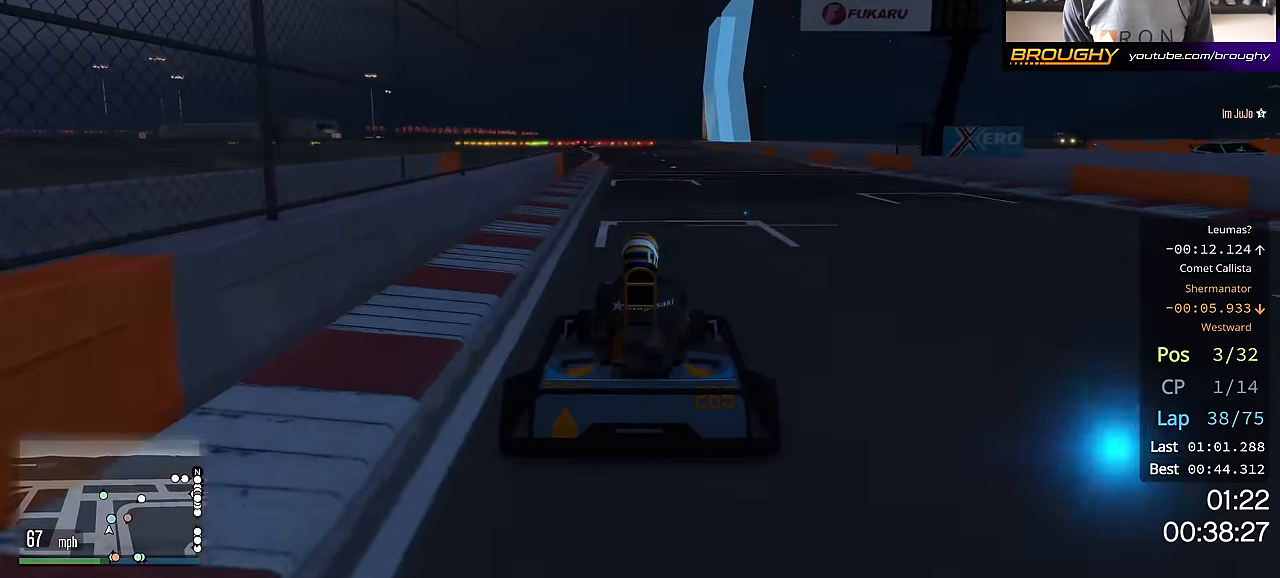
{"buttons": ["R2"], "left_stick": "up-left", "right_stick": "center", "events": [[67, "left_stick", "up-left"], [184, "left_stick", "center"], [401, "left_stick", "up-left"]]}
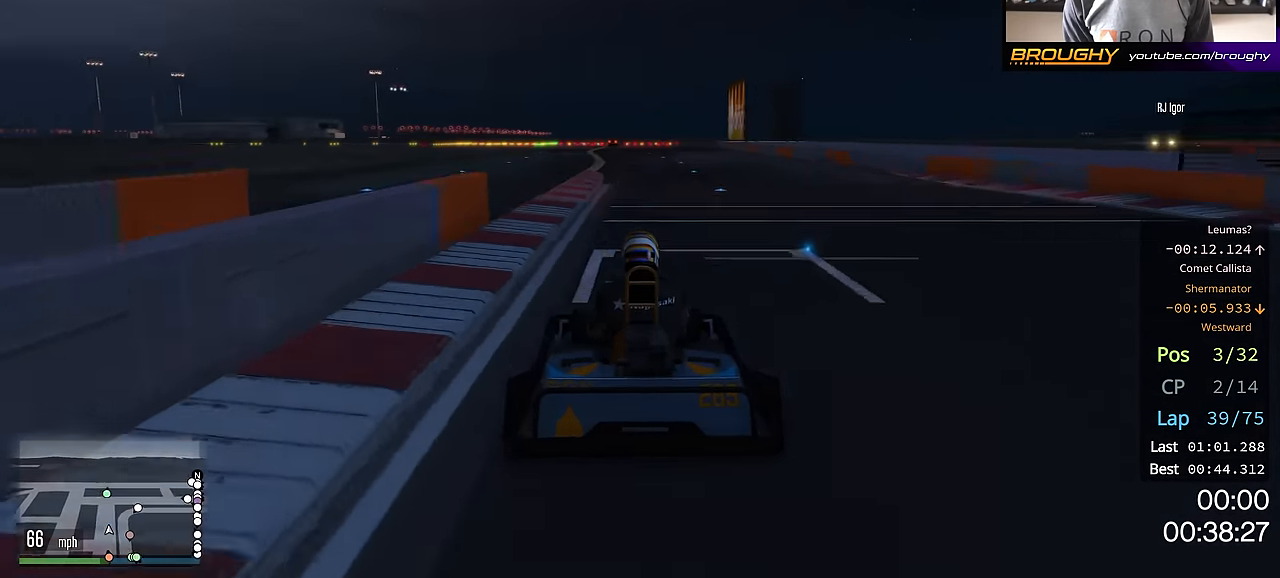
{"buttons": ["R2"], "left_stick": "center", "right_stick": "center", "events": [[50, "left_stick", "center"], [167, "left_stick", "up-left"], [317, "left_stick", "center"]]}
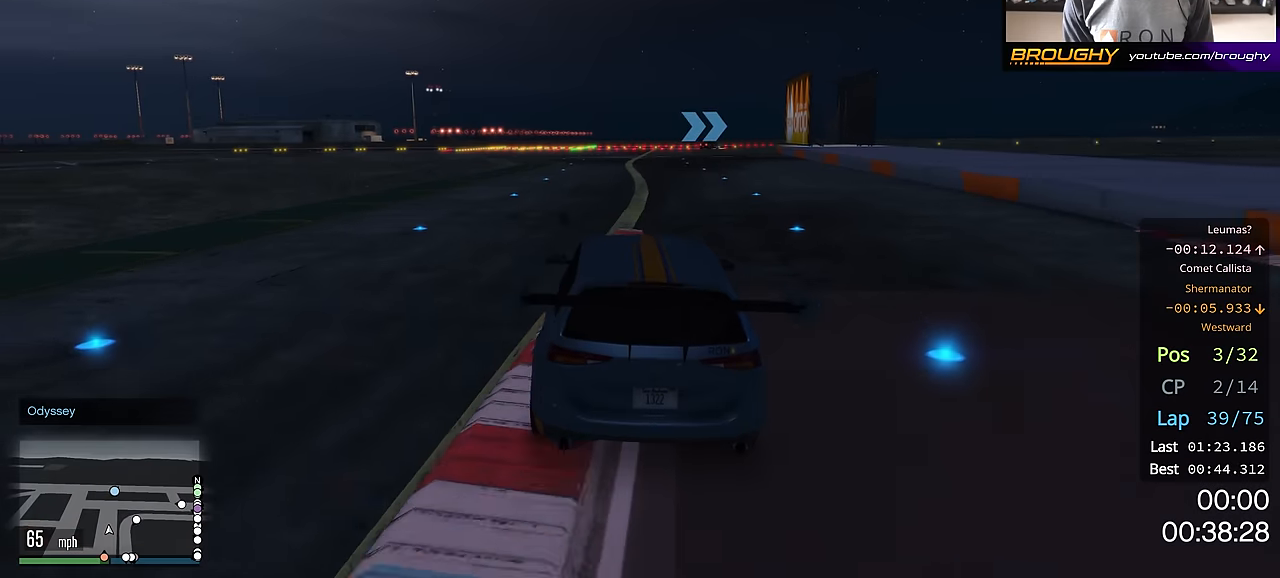
{"buttons": ["R2"], "left_stick": "up-left", "right_stick": "center", "events": [[17, "left_stick", "up-left"], [167, "left_stick", "center"], [417, "left_stick", "up-left"]]}
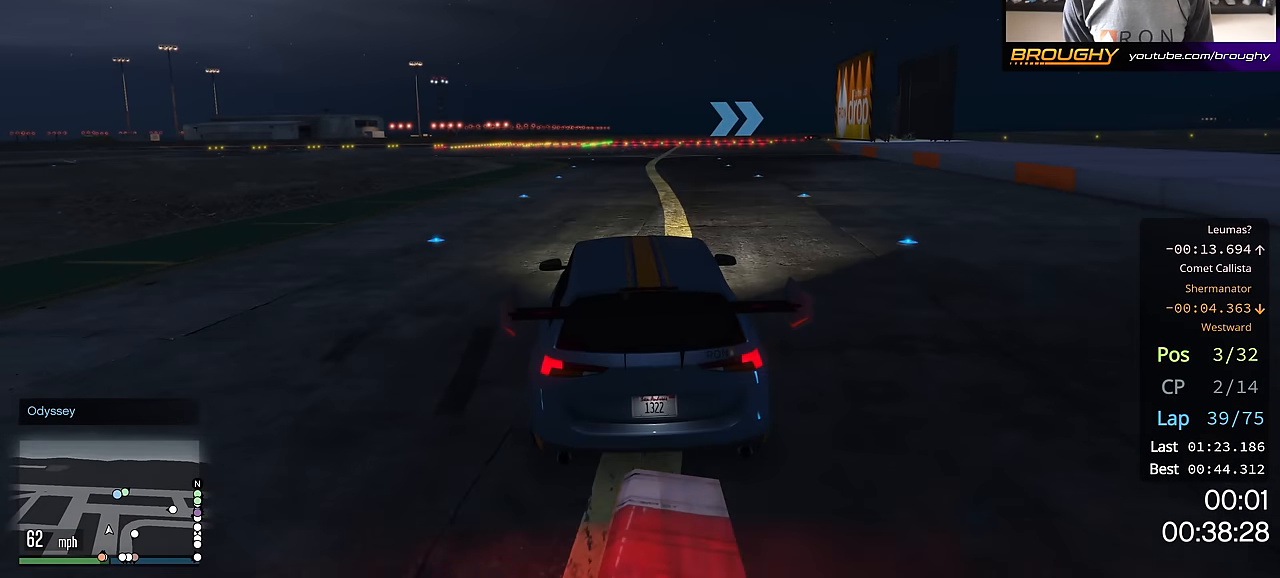
{"buttons": ["R2"], "left_stick": "center", "right_stick": "center", "events": [[67, "left_stick", "center"]]}
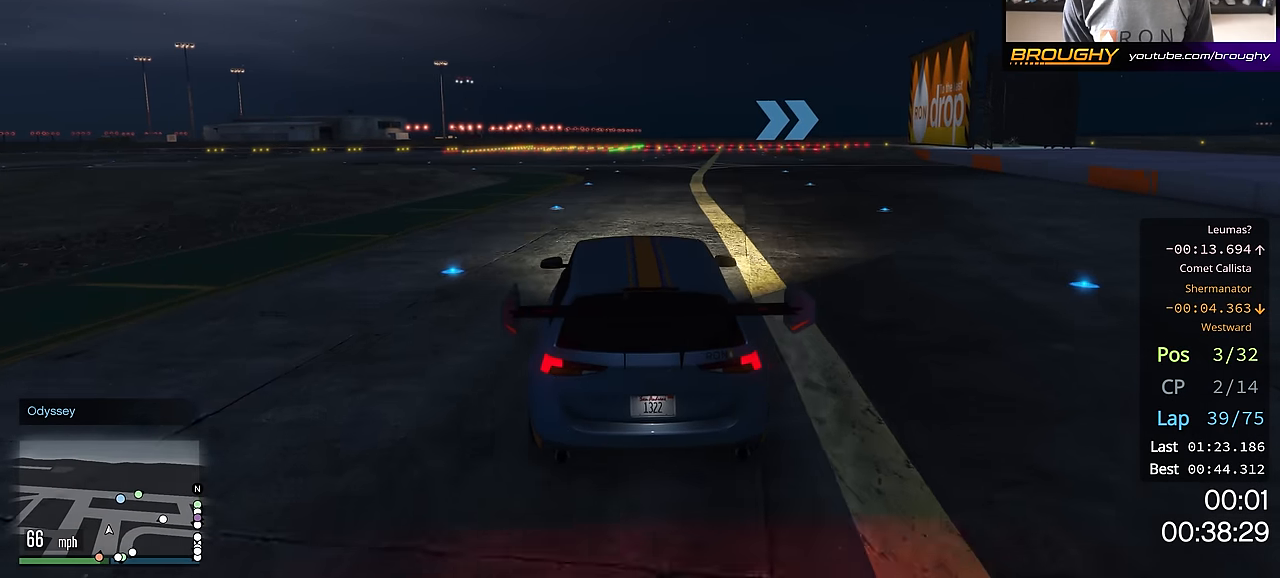
{"buttons": ["R2"], "left_stick": "right", "right_stick": "center", "events": [[350, "left_stick", "right"]]}
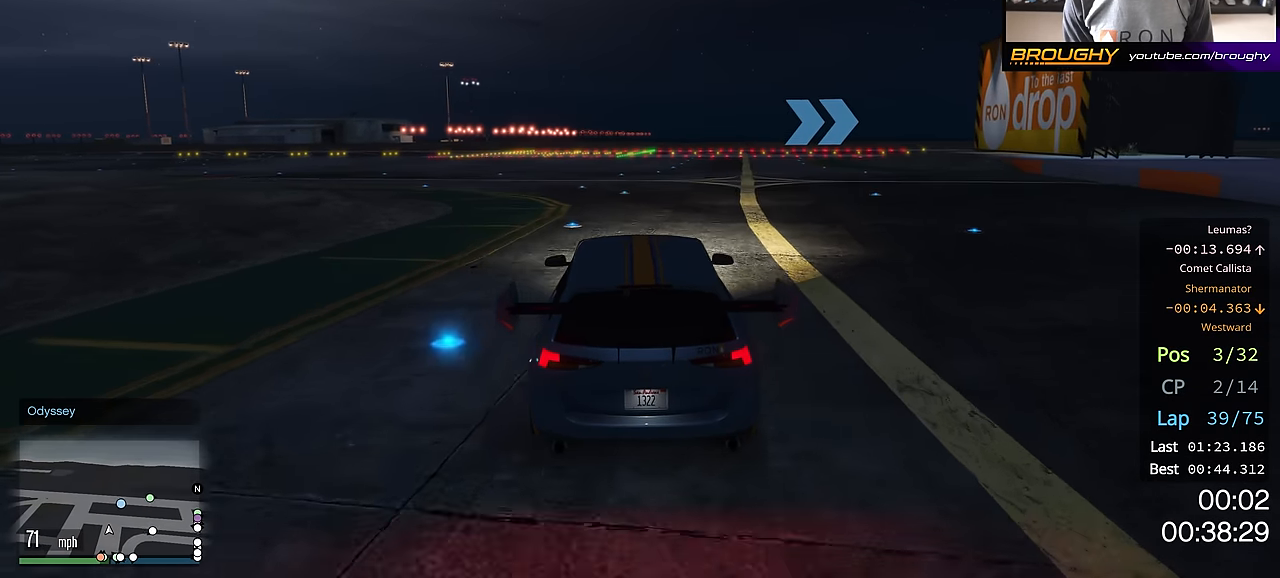
{"buttons": ["R2"], "left_stick": "right", "right_stick": "center", "events": [[17, "left_stick", "center"], [134, "left_stick", "right"], [301, "left_stick", "center"], [434, "left_stick", "right"]]}
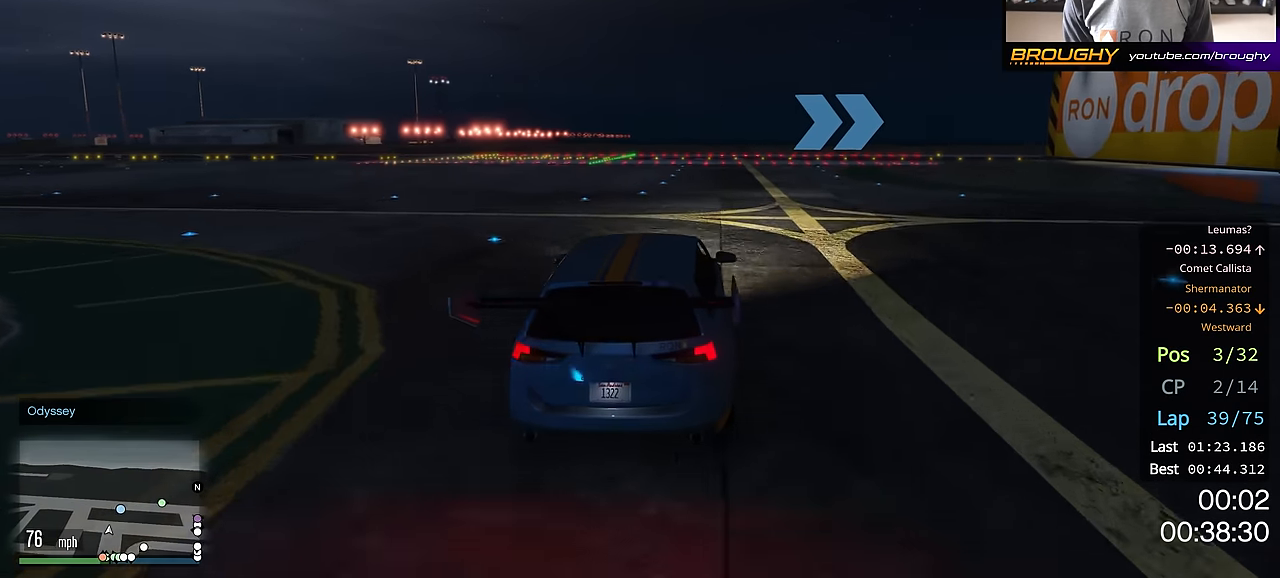
{"buttons": ["R2"], "left_stick": "center", "right_stick": "center", "events": [[117, "left_stick", "center"], [250, "left_stick", "right"], [434, "left_stick", "center"]]}
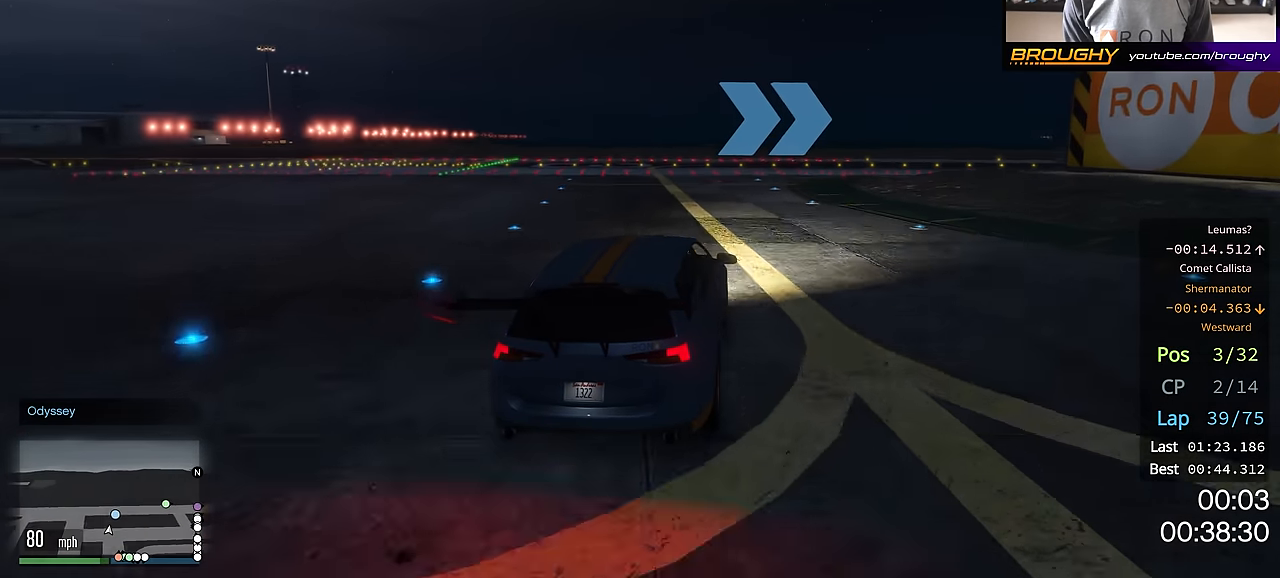
{"buttons": ["R2"], "left_stick": "down-right", "right_stick": "center", "events": [[84, "left_stick", "right"], [267, "left_stick", "center"], [384, "left_stick", "right"], [434, "left_stick", "down-right"]]}
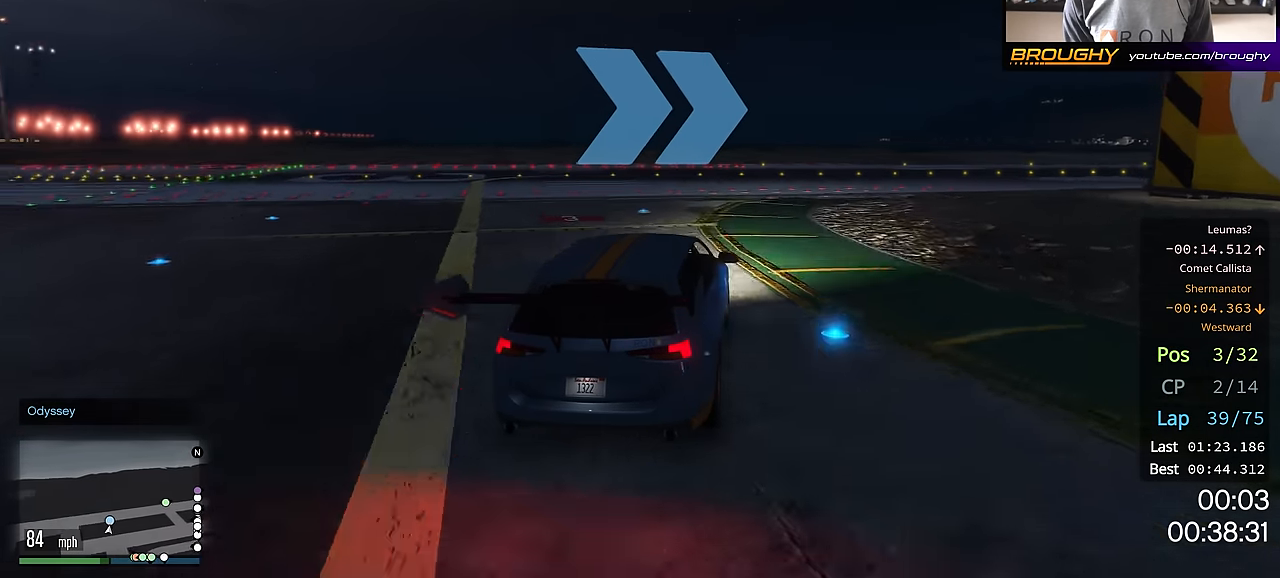
{"buttons": ["R2"], "left_stick": "down-right", "right_stick": "center", "events": [[67, "left_stick", "center"], [183, "left_stick", "down-right"]]}
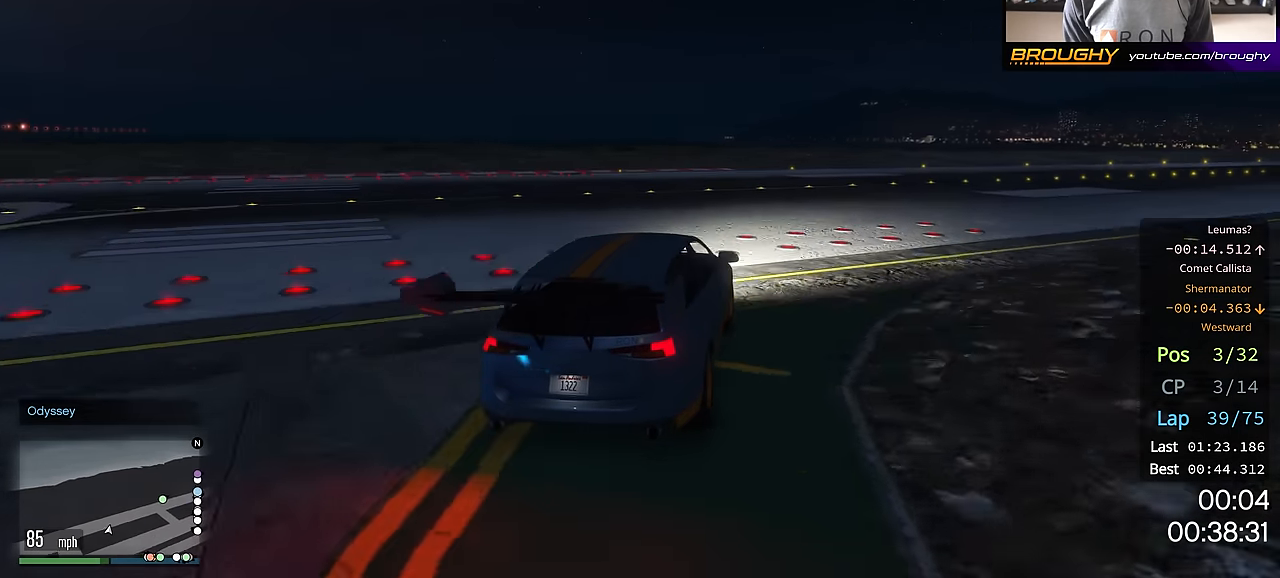
{"buttons": ["R2"], "left_stick": "down-right", "right_stick": "center", "events": [[417, "left_stick", "center"], [501, "left_stick", "down-right"]]}
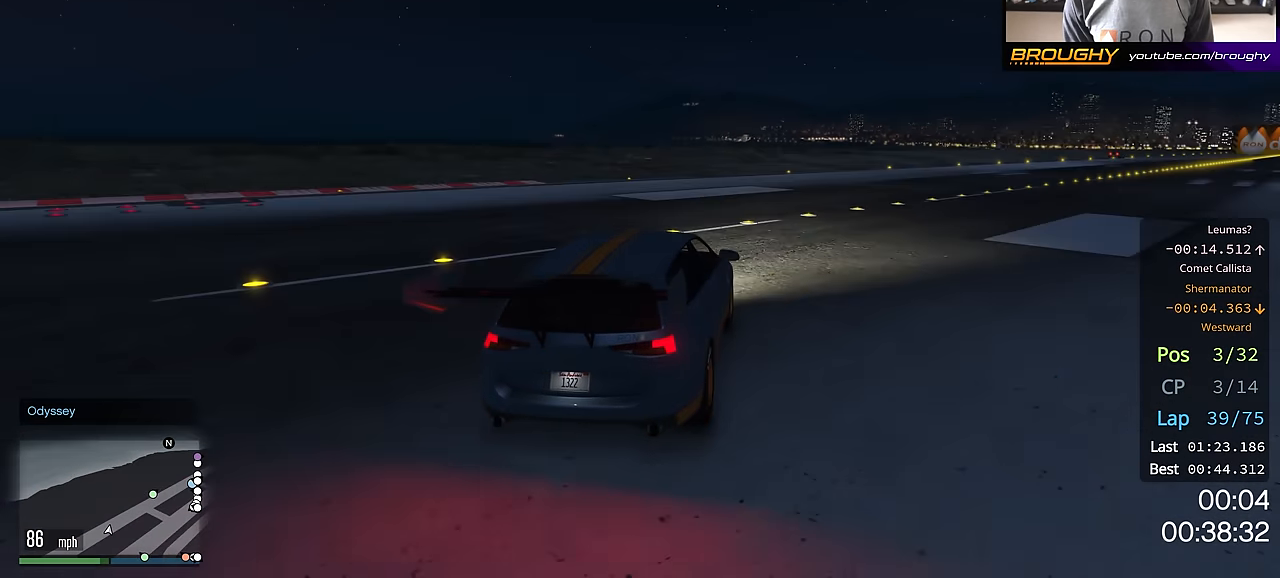
{"buttons": ["R2"], "left_stick": "center", "right_stick": "center", "events": [[167, "left_stick", "center"], [300, "left_stick", "down-right"], [467, "left_stick", "center"]]}
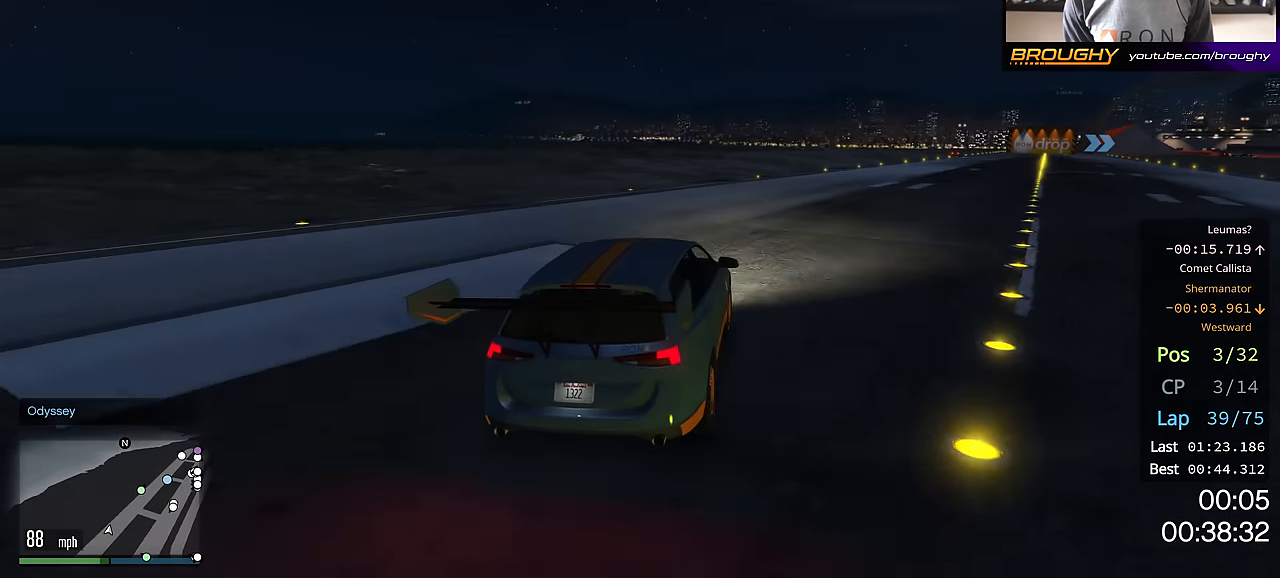
{"buttons": ["R2"], "left_stick": "center", "right_stick": "center", "events": [[117, "left_stick", "right"], [267, "left_stick", "center"]]}
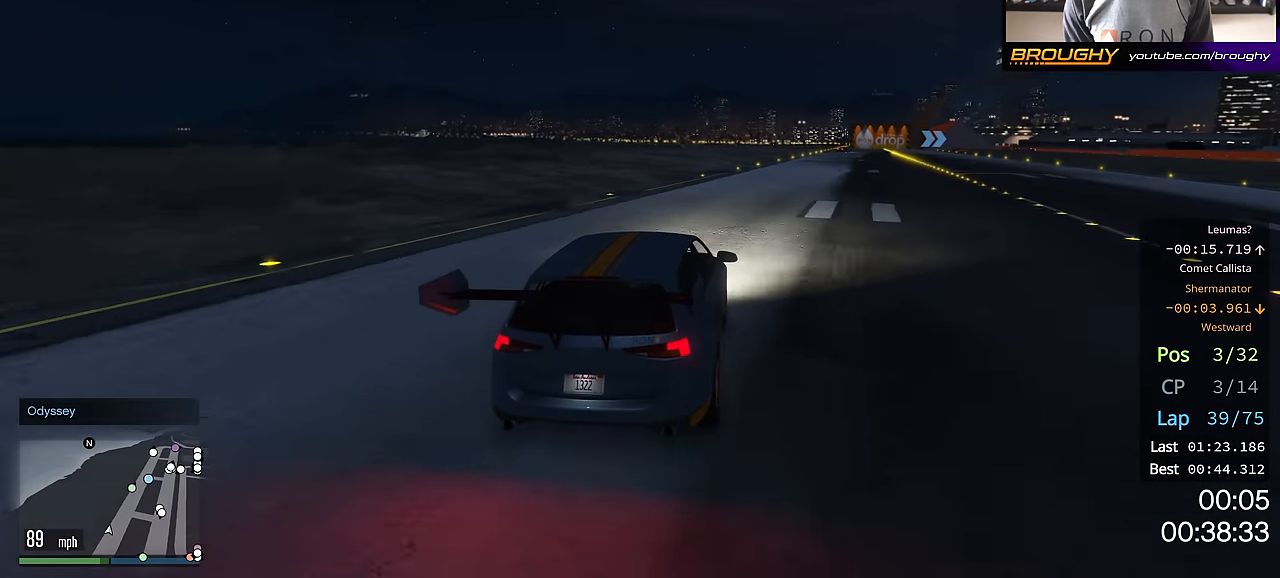
{"buttons": ["R2"], "left_stick": "center", "right_stick": "center", "events": [[100, "left_stick", "right"], [167, "left_stick", "down-right"], [267, "left_stick", "center"]]}
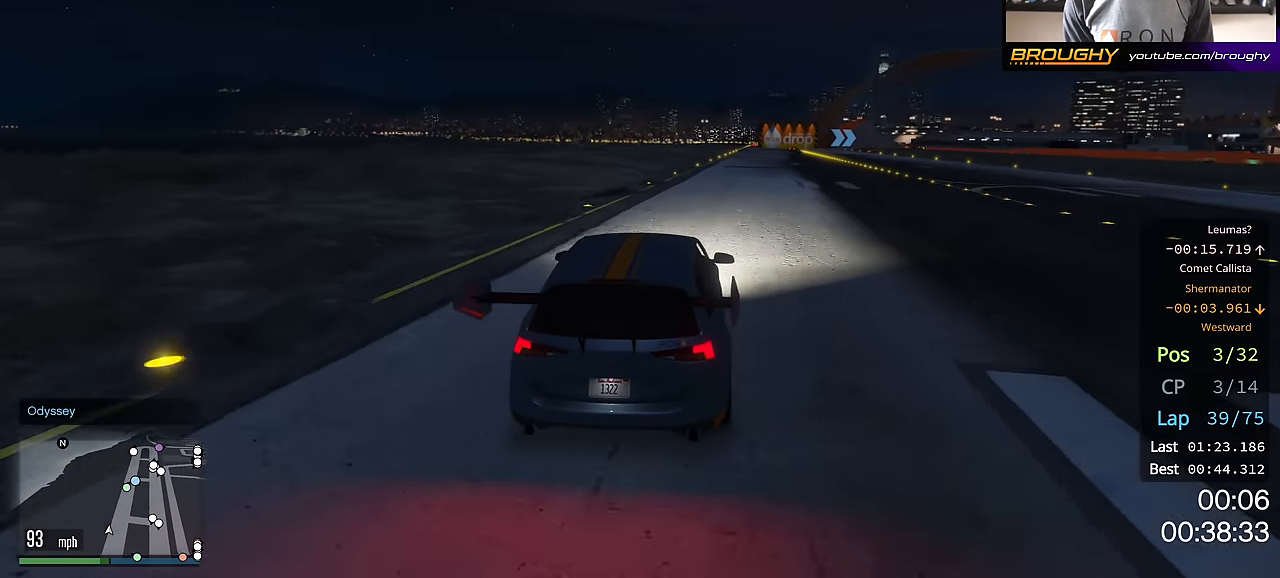
{"buttons": ["R2"], "left_stick": "center", "right_stick": "center", "events": [[217, "left_stick", "right"], [284, "left_stick", "down-right"], [417, "left_stick", "center"]]}
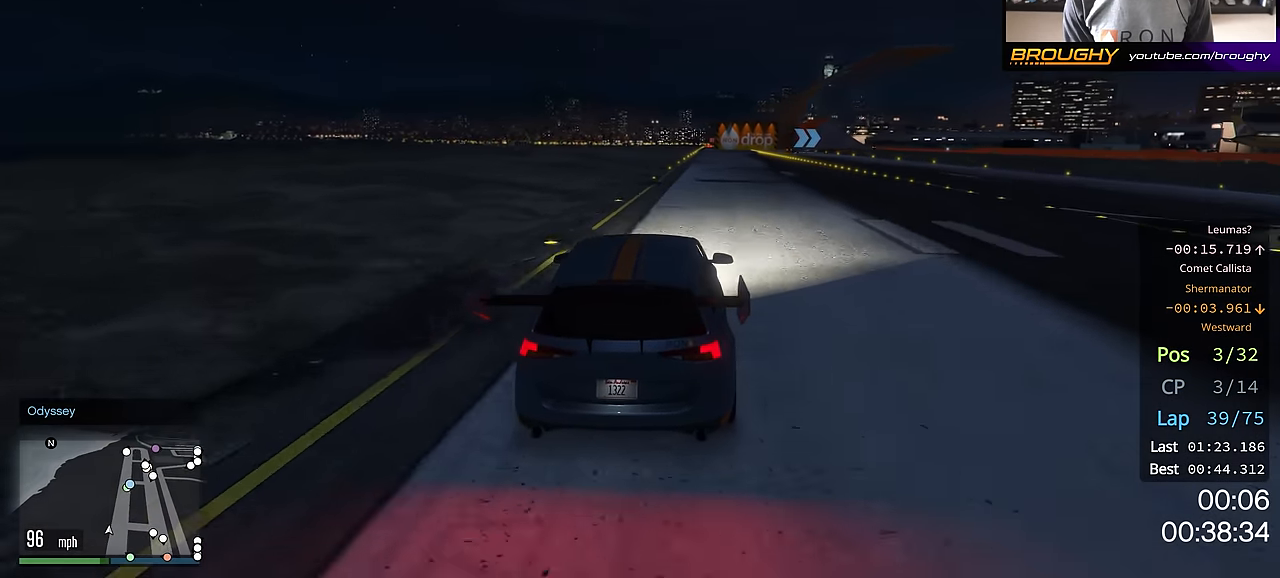
{"buttons": ["R2"], "left_stick": "center", "right_stick": "center", "events": []}
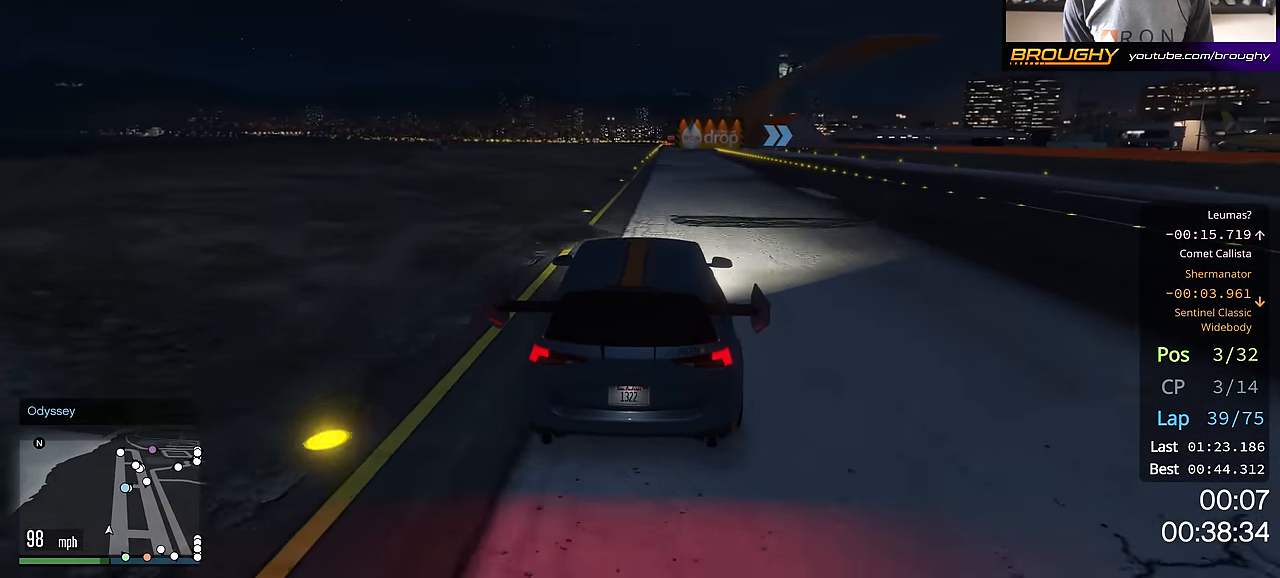
{"buttons": ["R2"], "left_stick": "center", "right_stick": "center", "events": []}
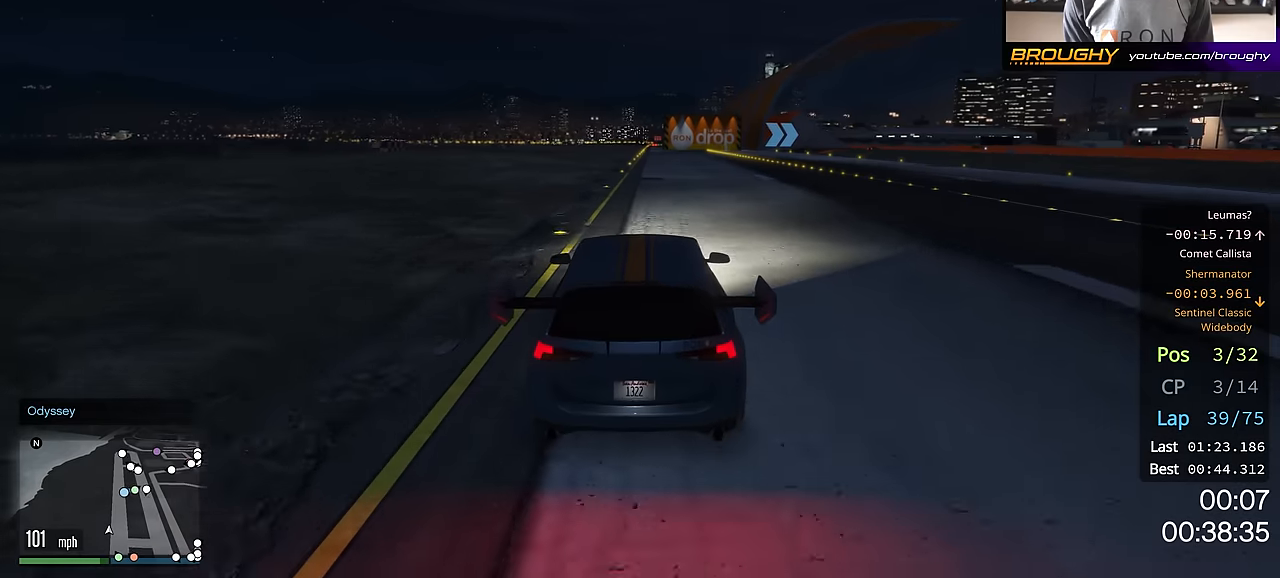
{"buttons": ["R2"], "left_stick": "center", "right_stick": "center", "events": []}
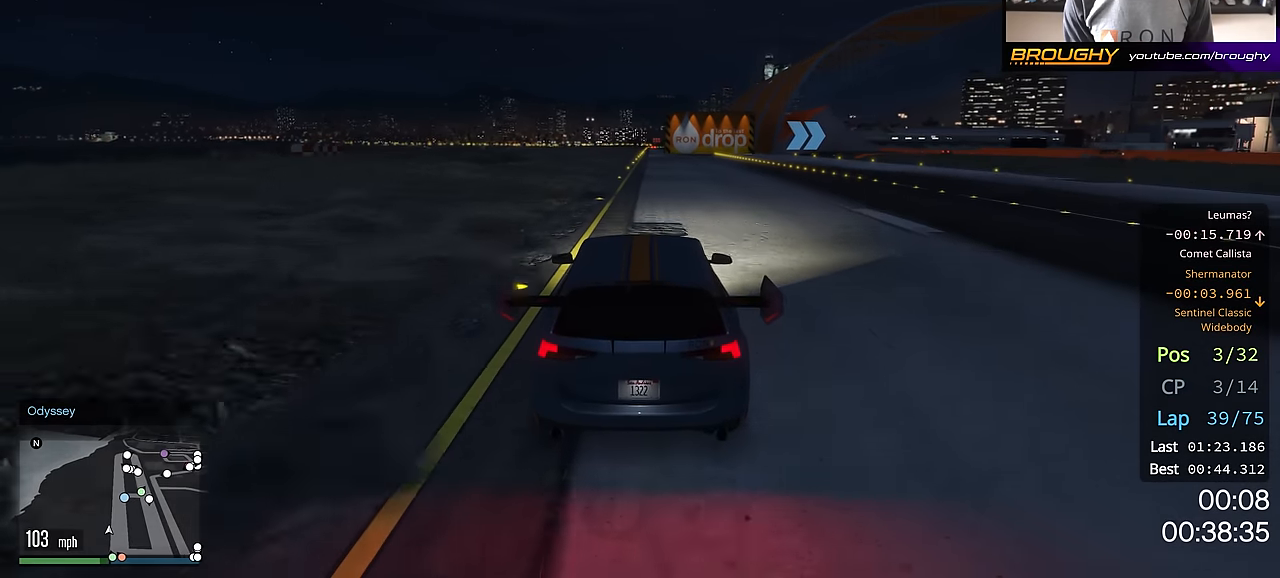
{"buttons": ["R2"], "left_stick": "right", "right_stick": "center", "events": [[133, "left_stick", "right"], [283, "left_stick", "center"], [450, "left_stick", "right"]]}
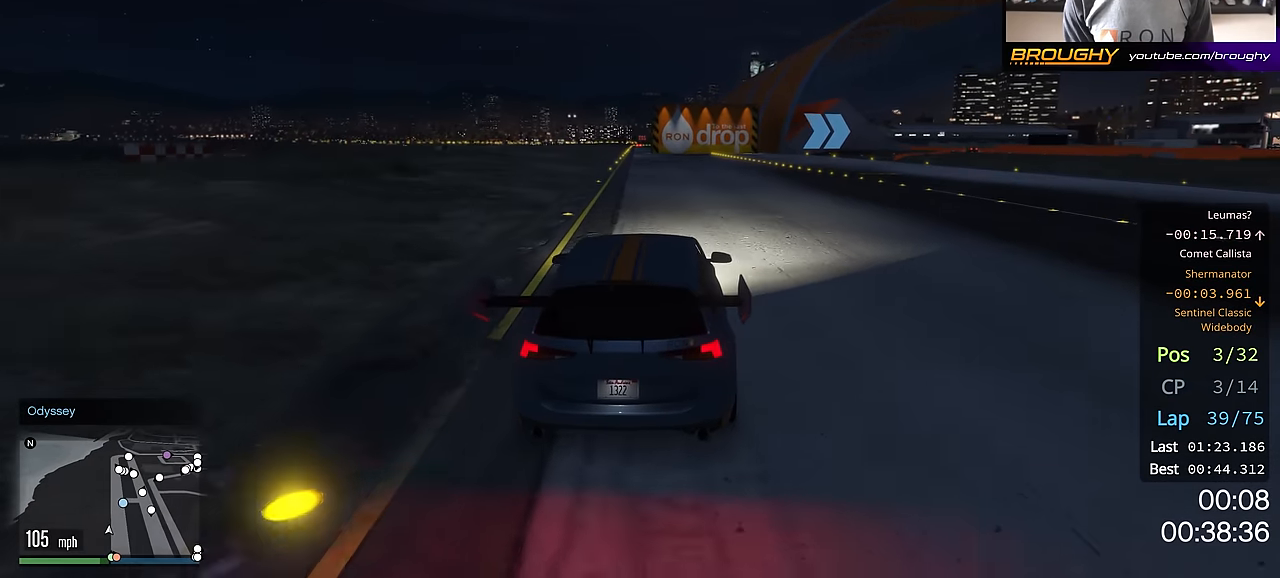
{"buttons": ["R2"], "left_stick": "right", "right_stick": "center", "events": [[100, "left_stick", "center"], [217, "left_stick", "right"], [384, "left_stick", "center"], [484, "left_stick", "right"]]}
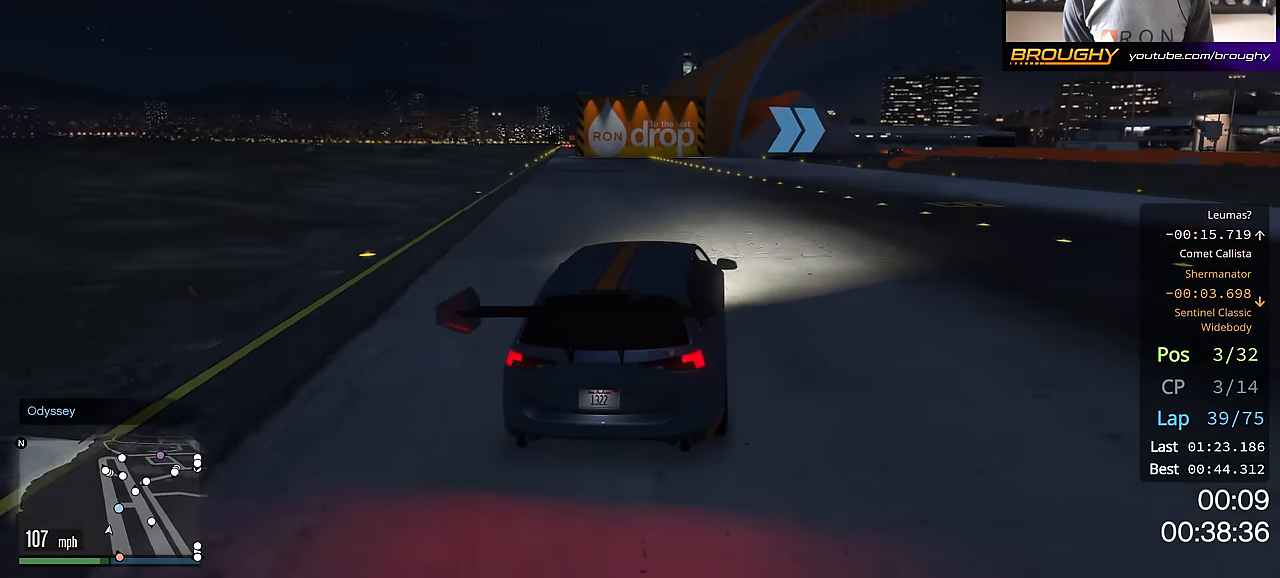
{"buttons": ["R2"], "left_stick": "center", "right_stick": "center", "events": [[133, "left_stick", "down-right"], [400, "left_stick", "center"]]}
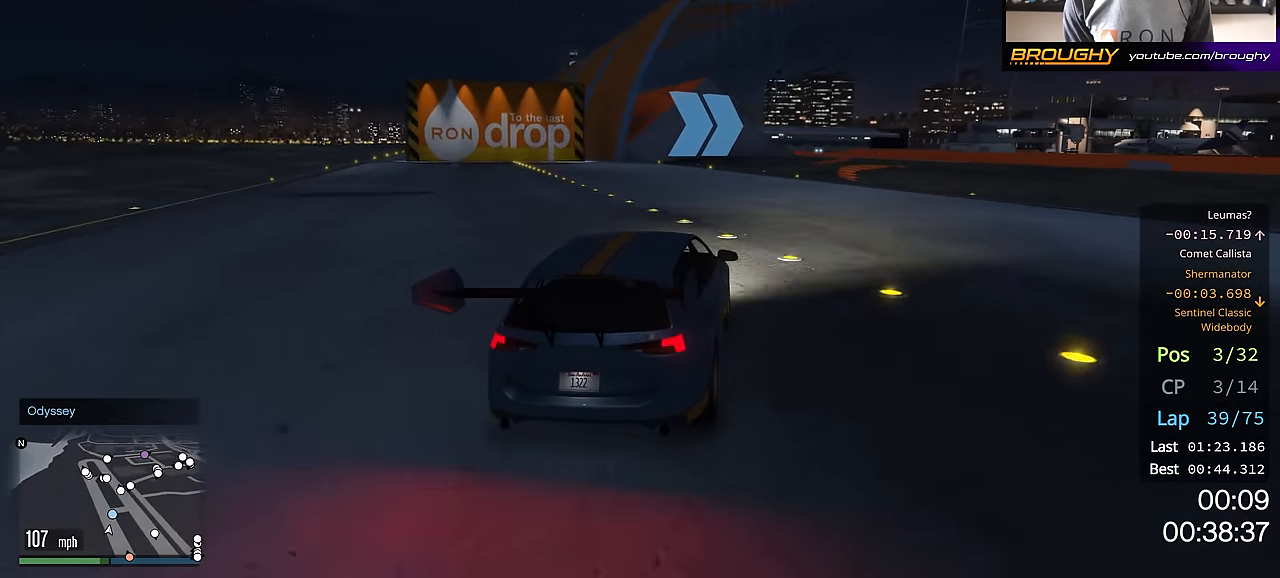
{"buttons": ["R2"], "left_stick": "right", "right_stick": "center", "events": [[50, "left_stick", "right"], [167, "left_stick", "down-right"], [267, "left_stick", "center"], [417, "left_stick", "right"]]}
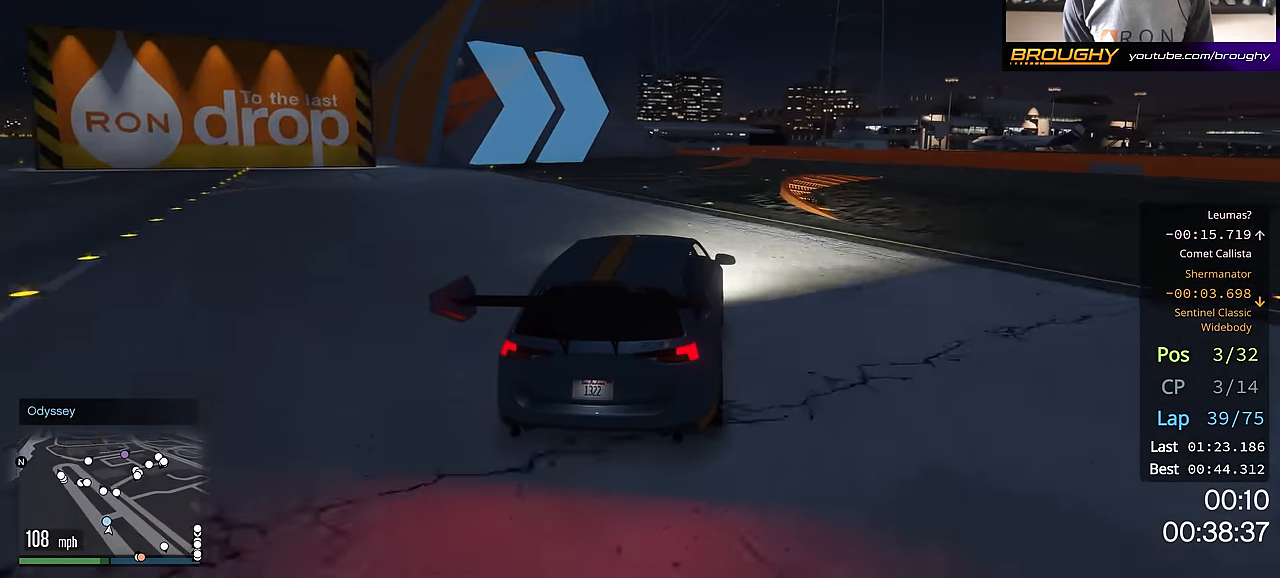
{"buttons": [], "left_stick": "center", "right_stick": "center", "events": [[116, "left_stick", "down-right"], [166, "R2", "up"], [350, "left_stick", "center"]]}